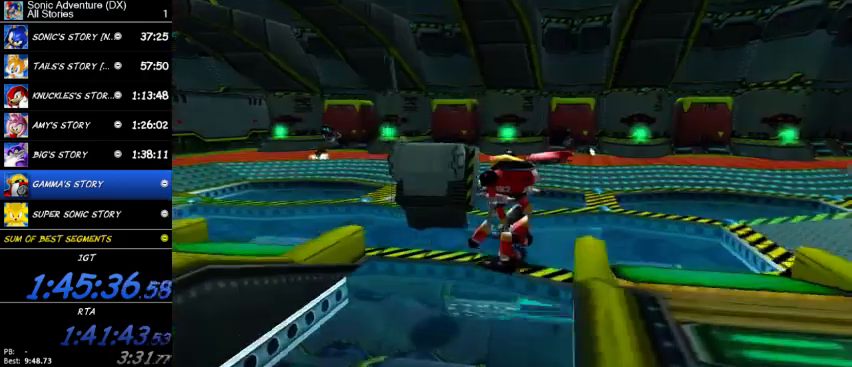
Gameplay with a controller (Xbox layout); each line is a JSON object with the inputs held at the frame after it. "button_events" lists button changes between this image and that frame as [ms after this image, input, new state], when the widget could be followed in between (sticks are given only as held states).
{"buttons": [], "left_stick": "up-left", "right_stick": "center", "button_events": []}
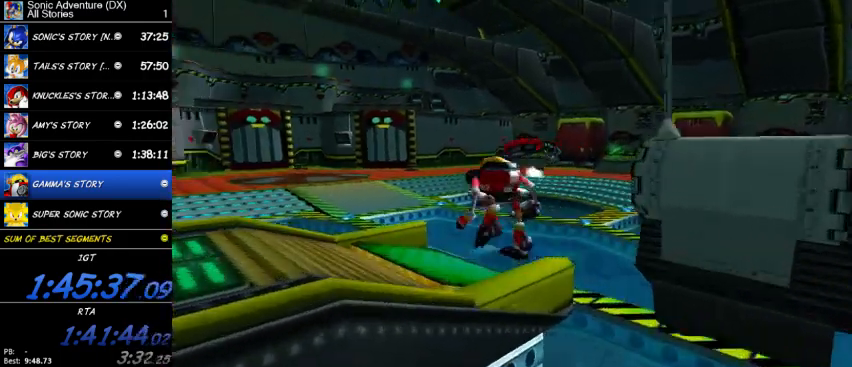
{"buttons": ["L2"], "left_stick": "up", "right_stick": "center", "button_events": [[233, "L2", "down"]]}
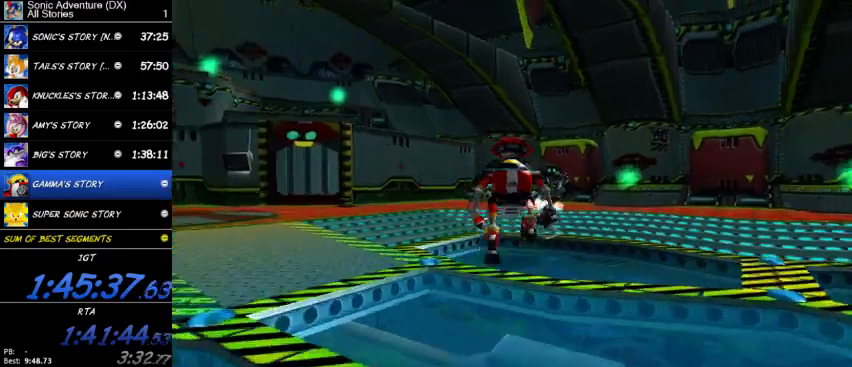
{"buttons": [], "left_stick": "up-left", "right_stick": "center", "button_events": [[400, "L2", "up"]]}
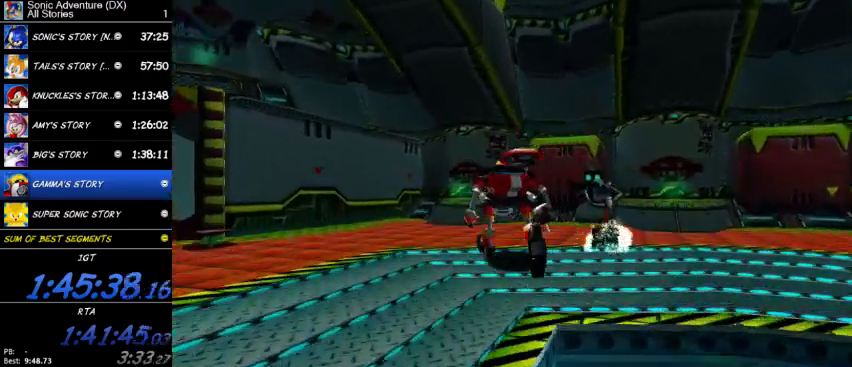
{"buttons": ["A"], "left_stick": "up-right", "right_stick": "center", "button_events": [[233, "A", "down"]]}
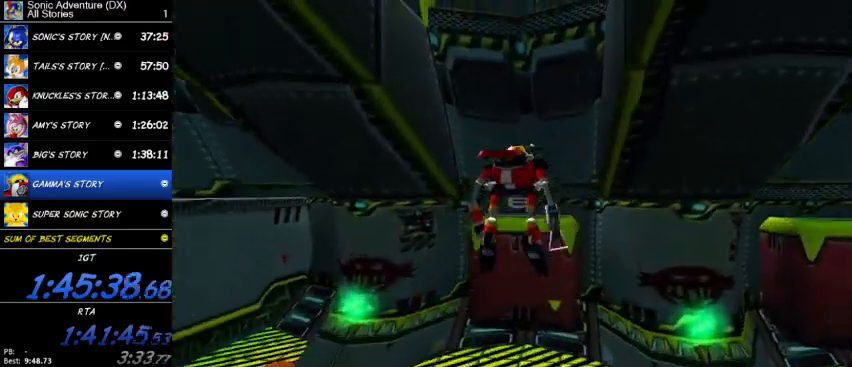
{"buttons": [], "left_stick": "up-right", "right_stick": "center", "button_events": [[167, "A", "up"]]}